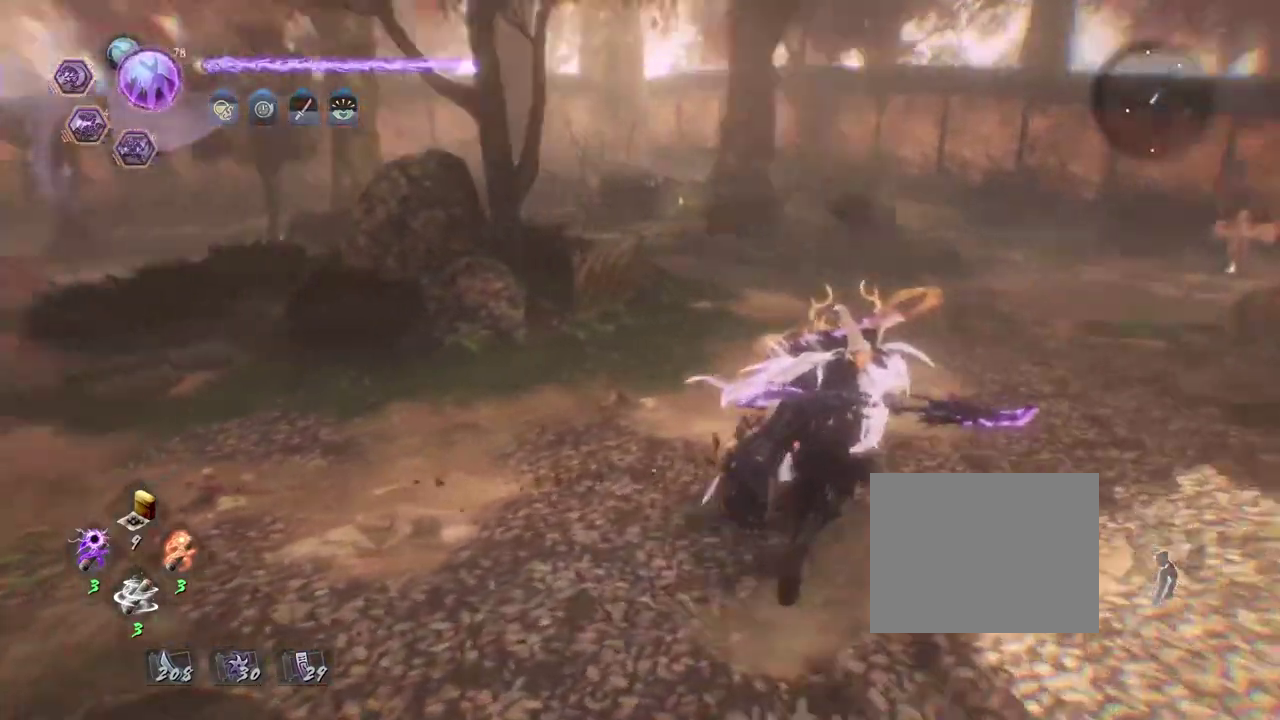
Gameplay with a controller (PlayStation layout); each line is a JSON object with the inputs held at the frame after it (dt_ms = milliseconds from this image to that frame). "events" lists button and stick changes between this image and that frame as [ms after this image, input, new state], when the widget could be followed in between. Not read: L2.
{"dt_ms": 400, "buttons": ["CROSS"], "left_stick": "up-left", "right_stick": "left"}
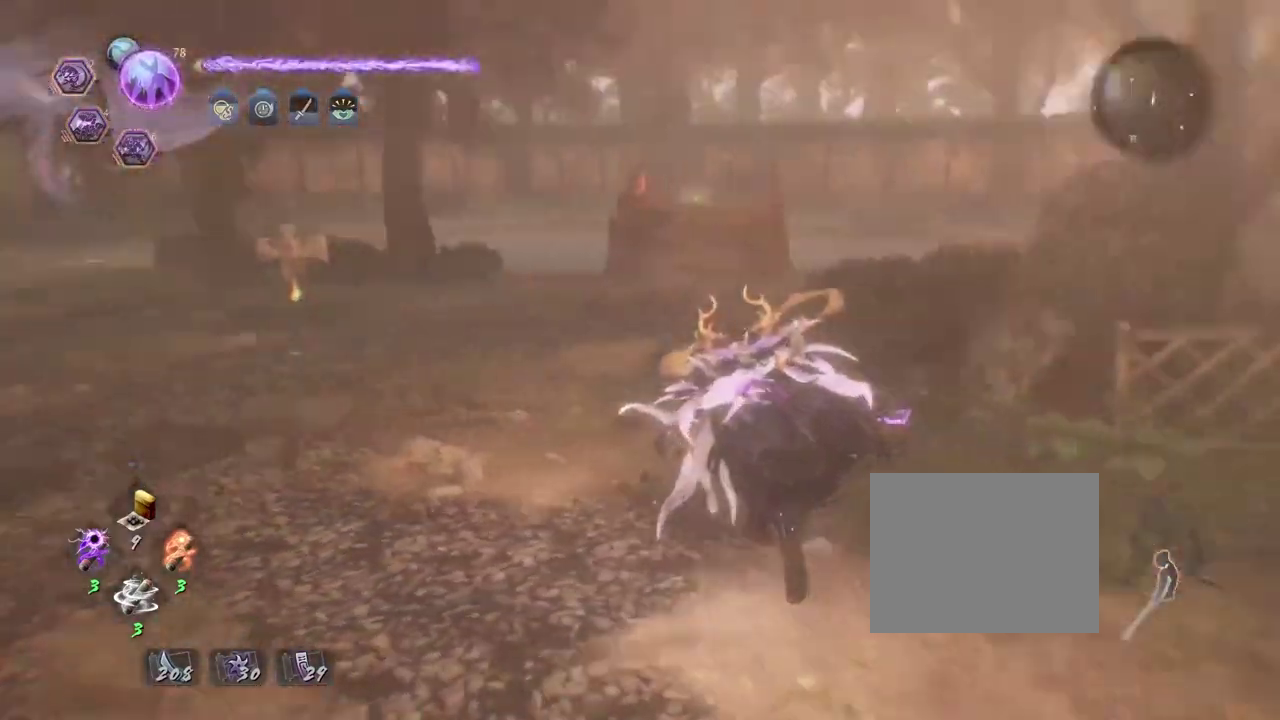
{"dt_ms": 800, "buttons": [], "left_stick": "up-left", "right_stick": "down-left"}
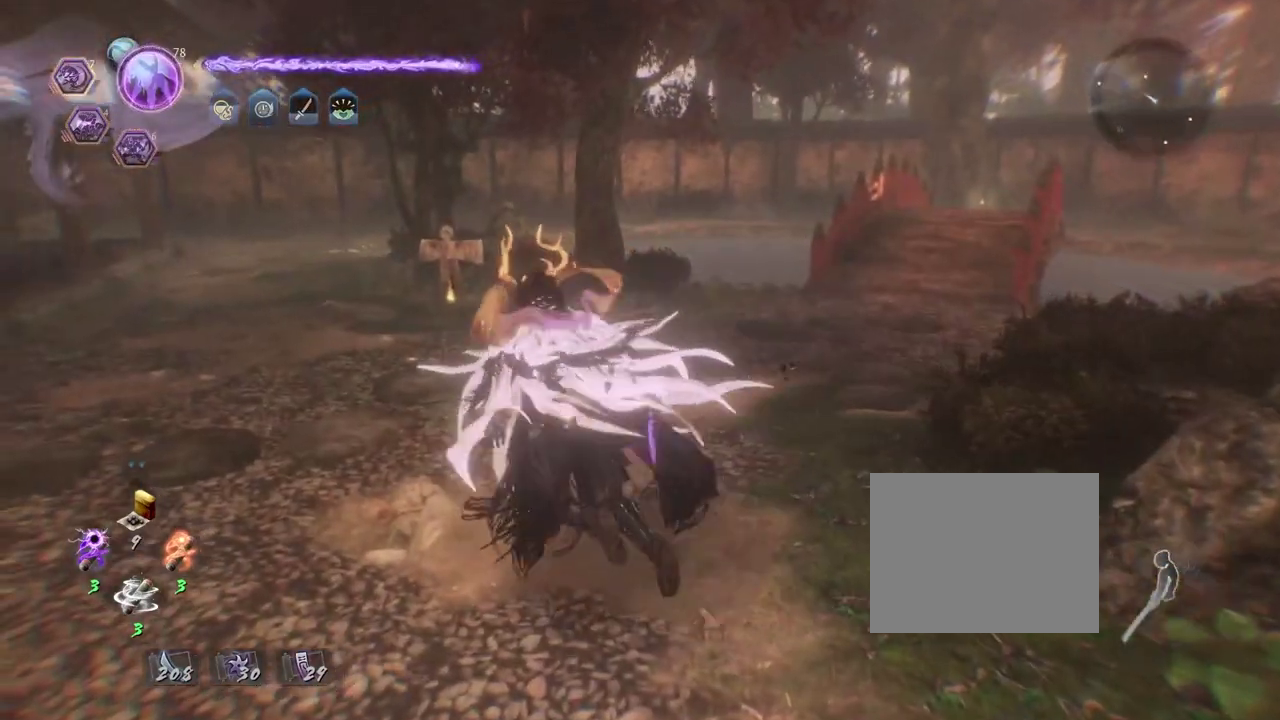
{"dt_ms": 300, "buttons": [], "left_stick": "up-left", "right_stick": "center", "events": [[67, "right_stick", "center"]]}
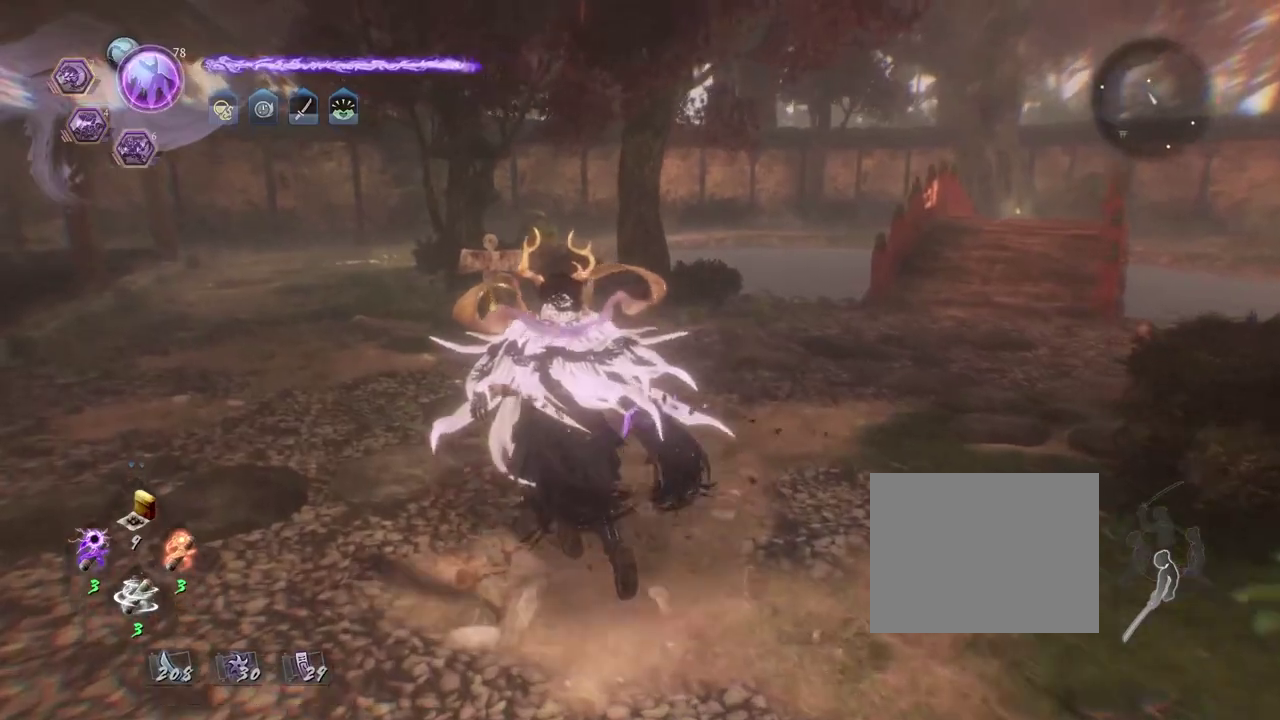
{"dt_ms": 400, "buttons": [], "left_stick": "center", "right_stick": "center", "events": [[183, "left_stick", "center"]]}
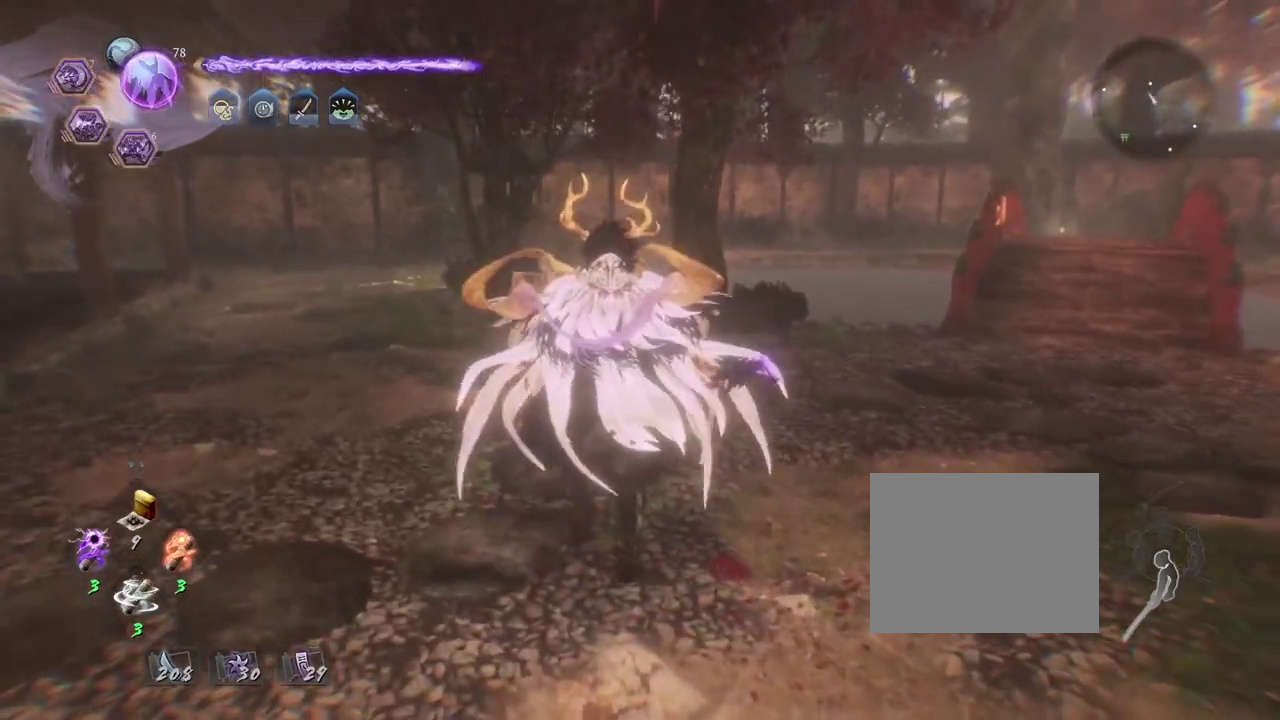
{"dt_ms": 600, "buttons": [], "left_stick": "up", "right_stick": "center", "events": [[150, "R1", "down"], [200, "CIRCLE", "down"], [317, "CIRCLE", "up"], [317, "R1", "up"], [550, "left_stick", "up-right"], [600, "left_stick", "up"]]}
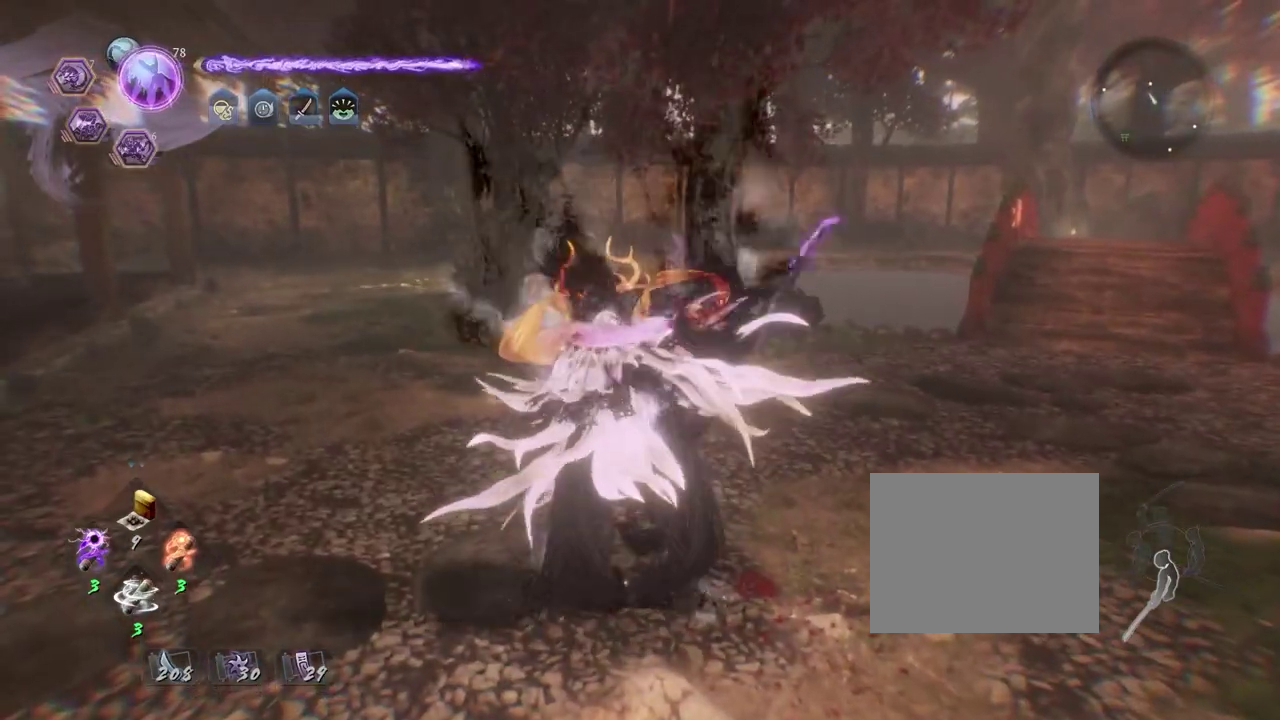
{"dt_ms": 500, "buttons": [], "left_stick": "up-right", "right_stick": "down-right"}
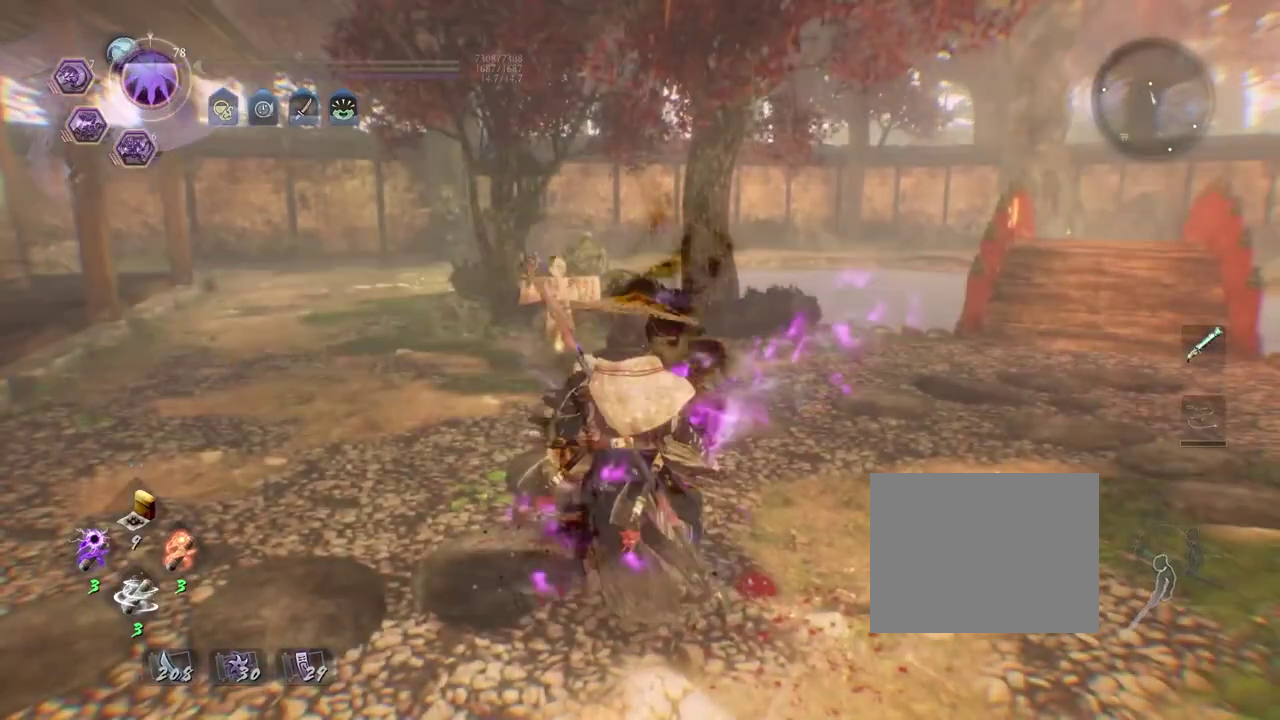
{"dt_ms": 500, "buttons": ["CROSS", "R1"], "left_stick": "right", "right_stick": "down-right"}
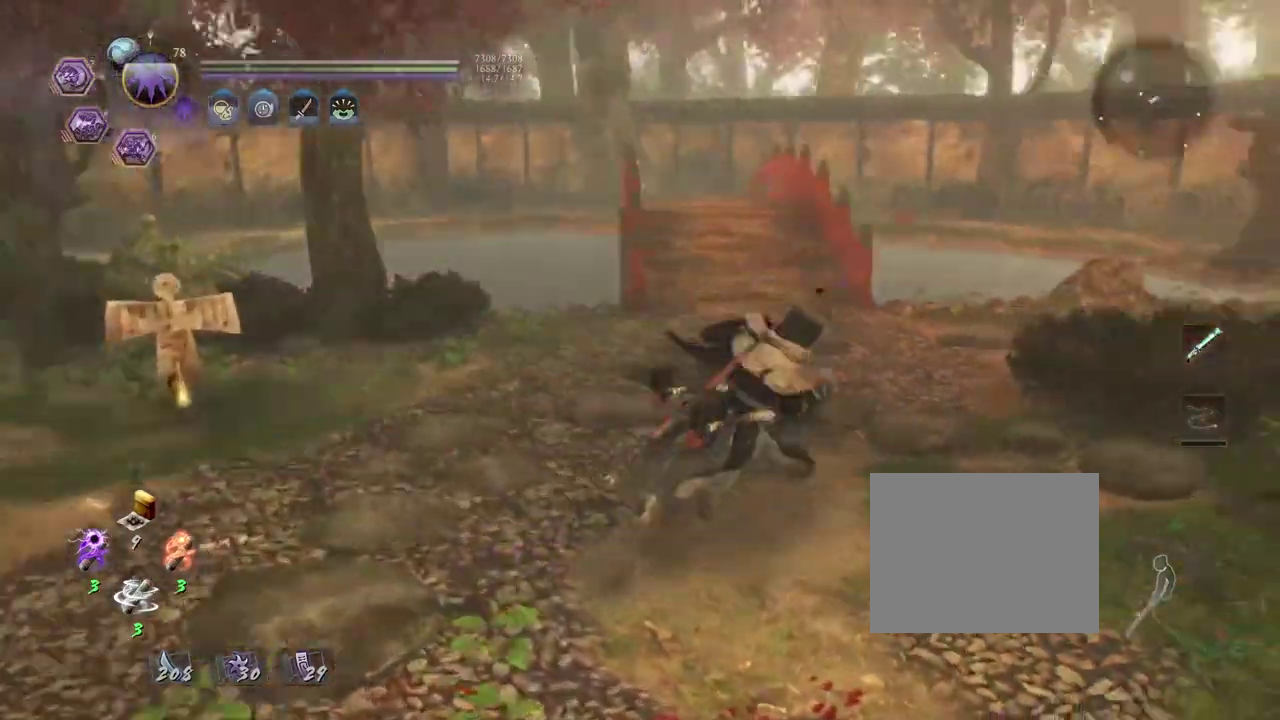
{"dt_ms": 300, "buttons": ["CROSS"], "left_stick": "right", "right_stick": "down-right", "events": [[183, "R1", "up"]]}
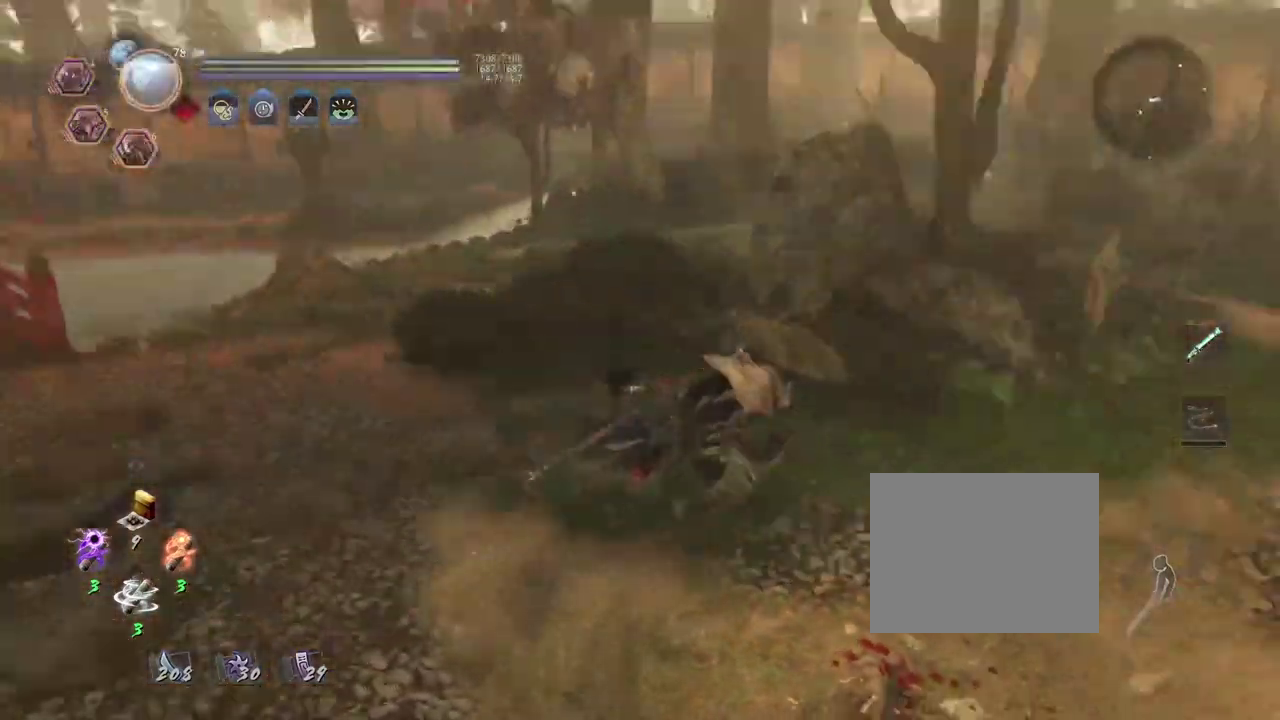
{"dt_ms": 700, "buttons": ["CROSS"], "left_stick": "up-right", "right_stick": "left", "events": [[167, "right_stick", "down"], [333, "left_stick", "up-right"], [600, "right_stick", "left"]]}
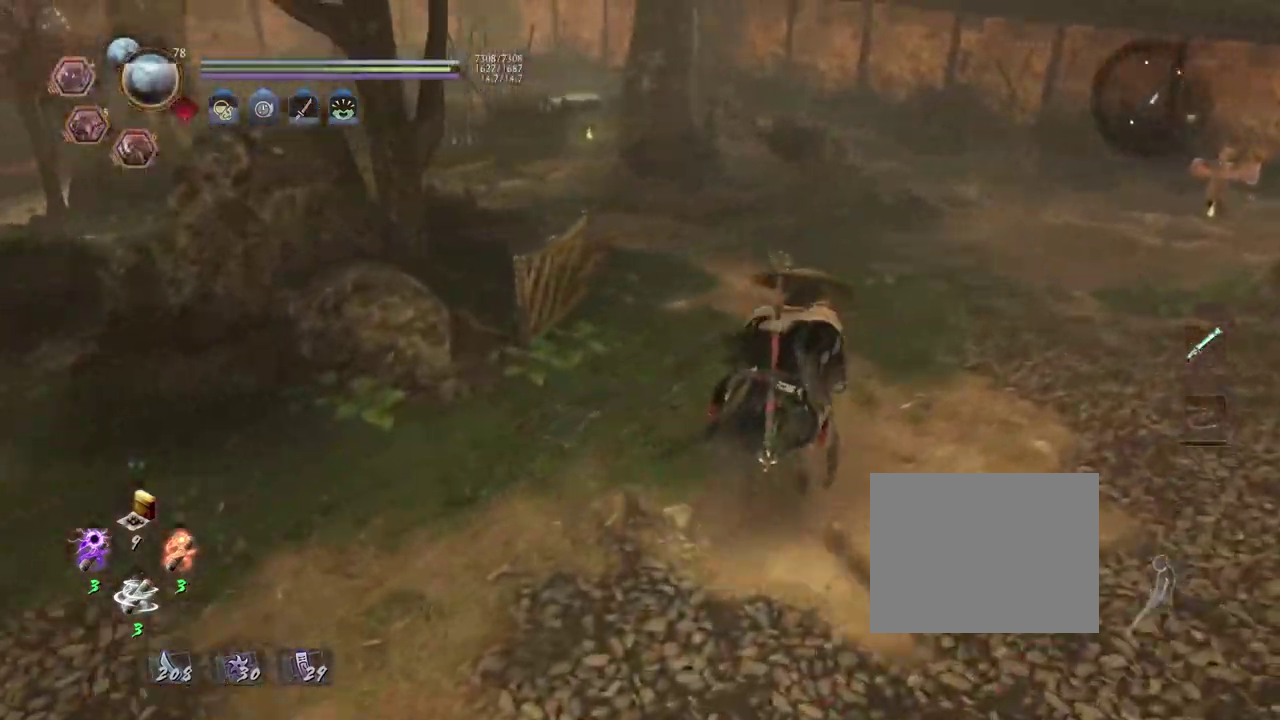
{"dt_ms": 700, "buttons": ["CROSS"], "left_stick": "left", "right_stick": "left"}
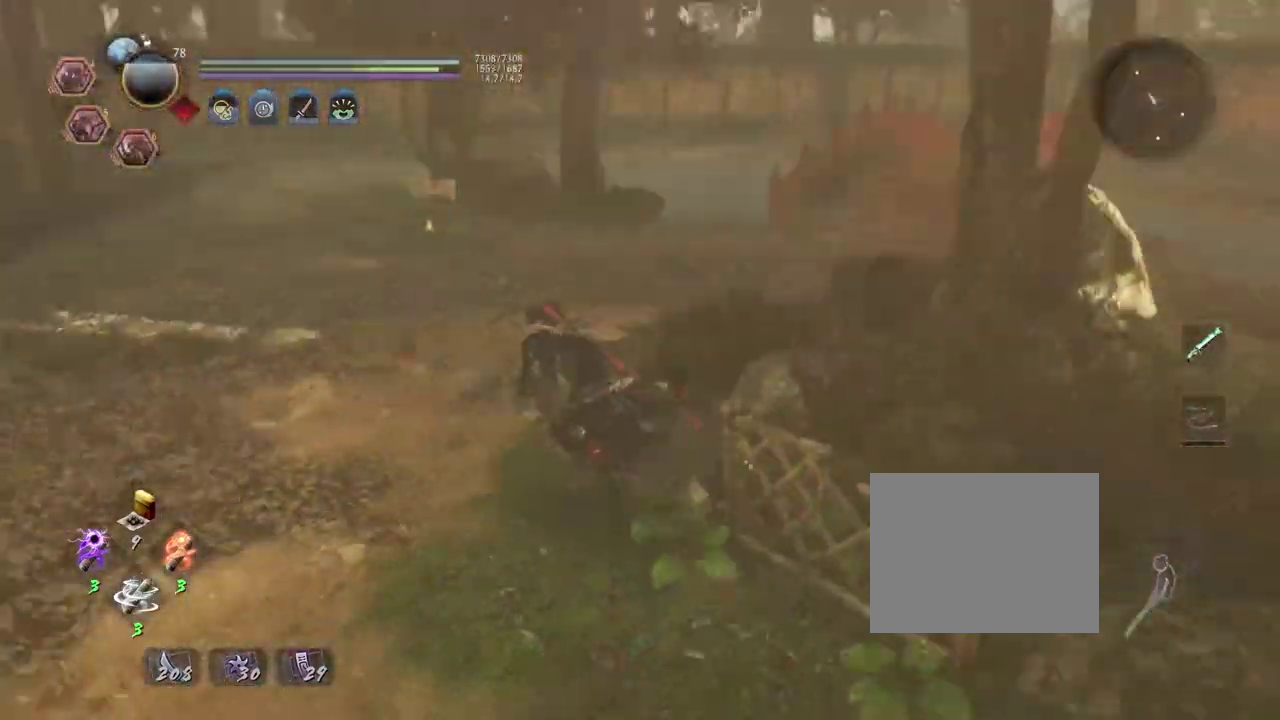
{"dt_ms": 300, "buttons": ["CROSS"], "left_stick": "up-left", "right_stick": "center", "events": [[17, "left_stick", "up-left"], [83, "right_stick", "center"], [150, "left_stick", "down-right"], [267, "left_stick", "up-left"]]}
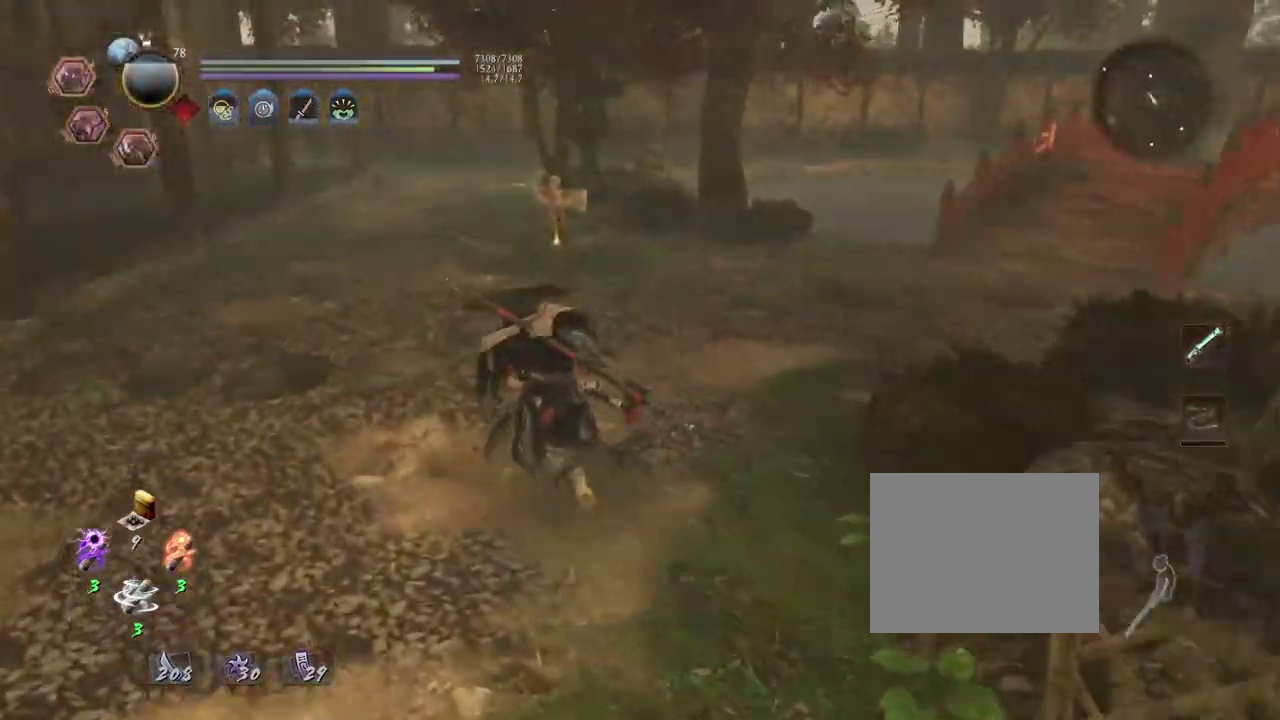
{"dt_ms": 500, "buttons": ["CROSS"], "left_stick": "up", "right_stick": "center", "events": [[450, "left_stick", "up"]]}
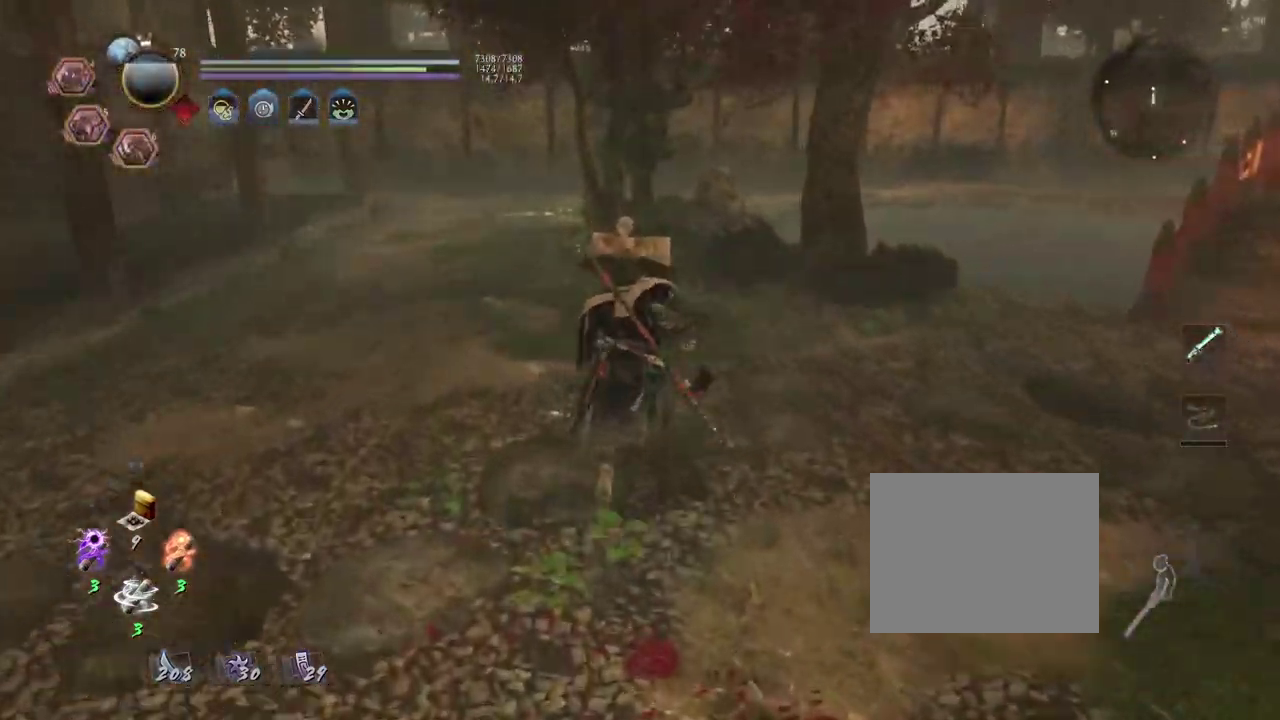
{"dt_ms": 700, "buttons": ["CIRCLE"], "left_stick": "center", "right_stick": "center", "events": [[167, "CROSS", "up"], [317, "CIRCLE", "down"], [367, "left_stick", "center"]]}
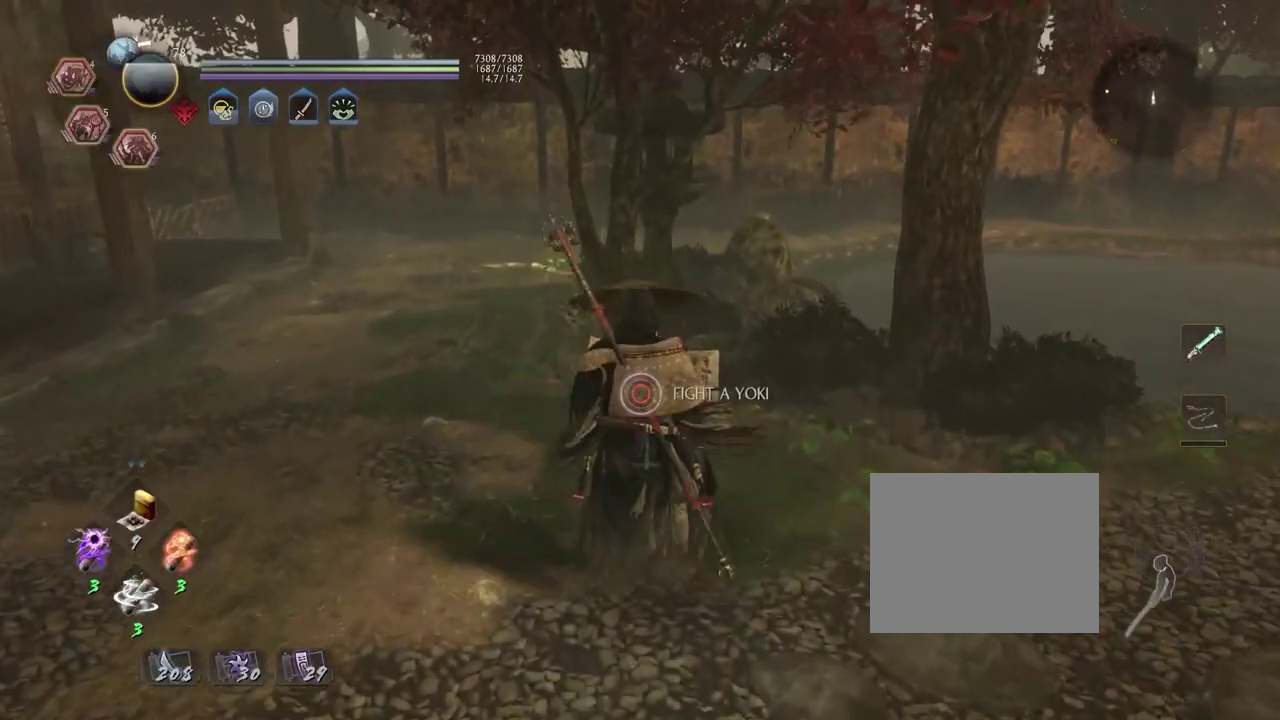
{"dt_ms": 300, "buttons": ["CIRCLE"], "left_stick": "center", "right_stick": "center", "events": []}
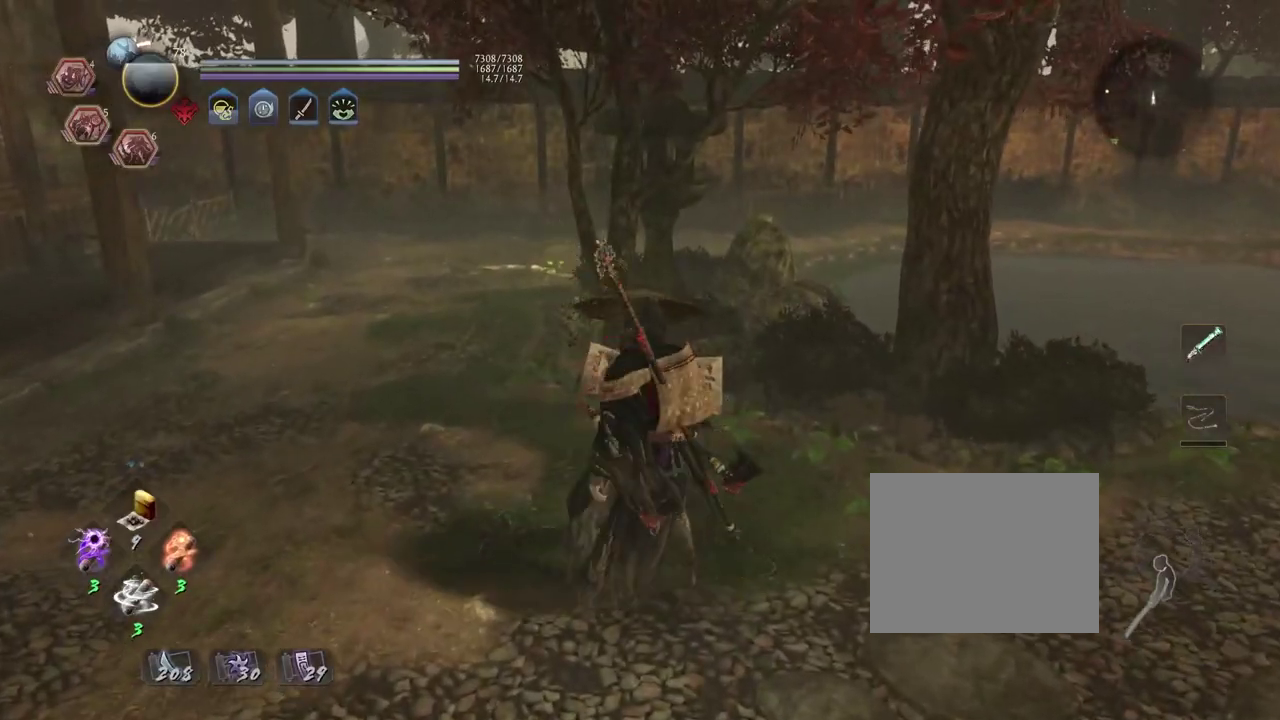
{"dt_ms": 500, "buttons": ["CROSS"], "left_stick": "center", "right_stick": "center", "events": [[17, "CIRCLE", "up"], [183, "CROSS", "down"]]}
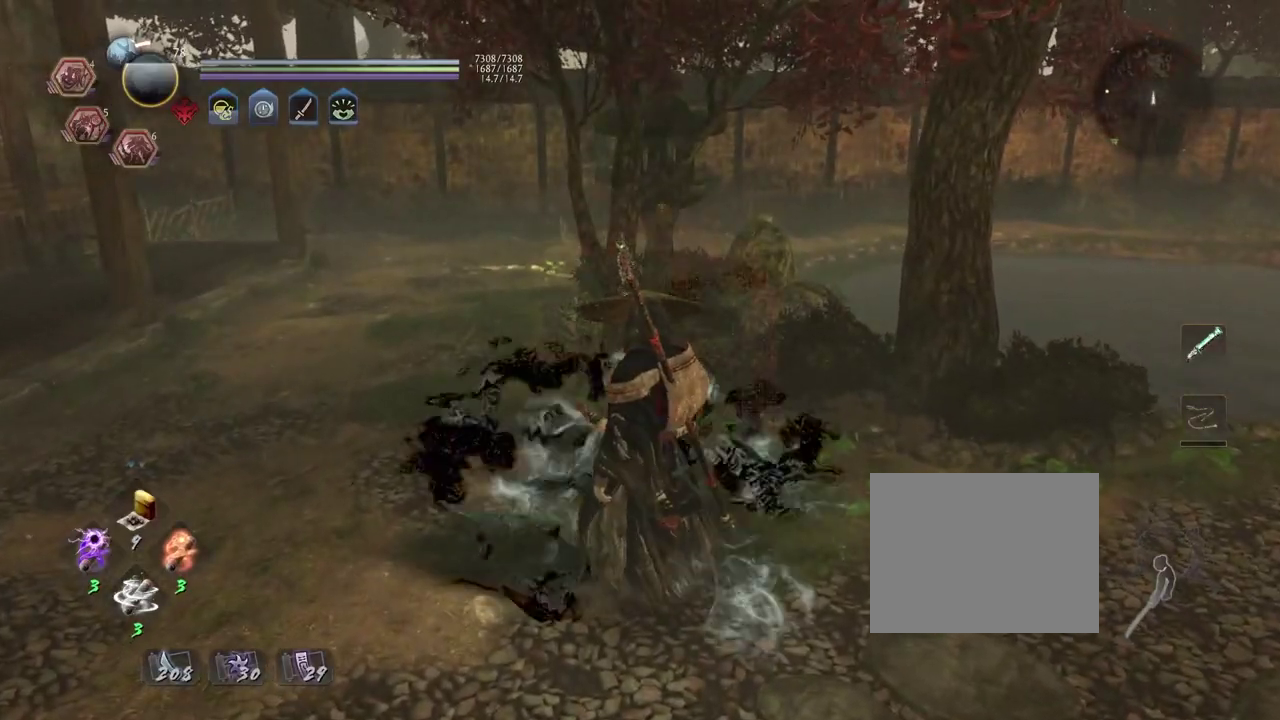
{"dt_ms": 400, "buttons": ["CROSS"], "left_stick": "down", "right_stick": "center", "events": [[17, "left_stick", "down"]]}
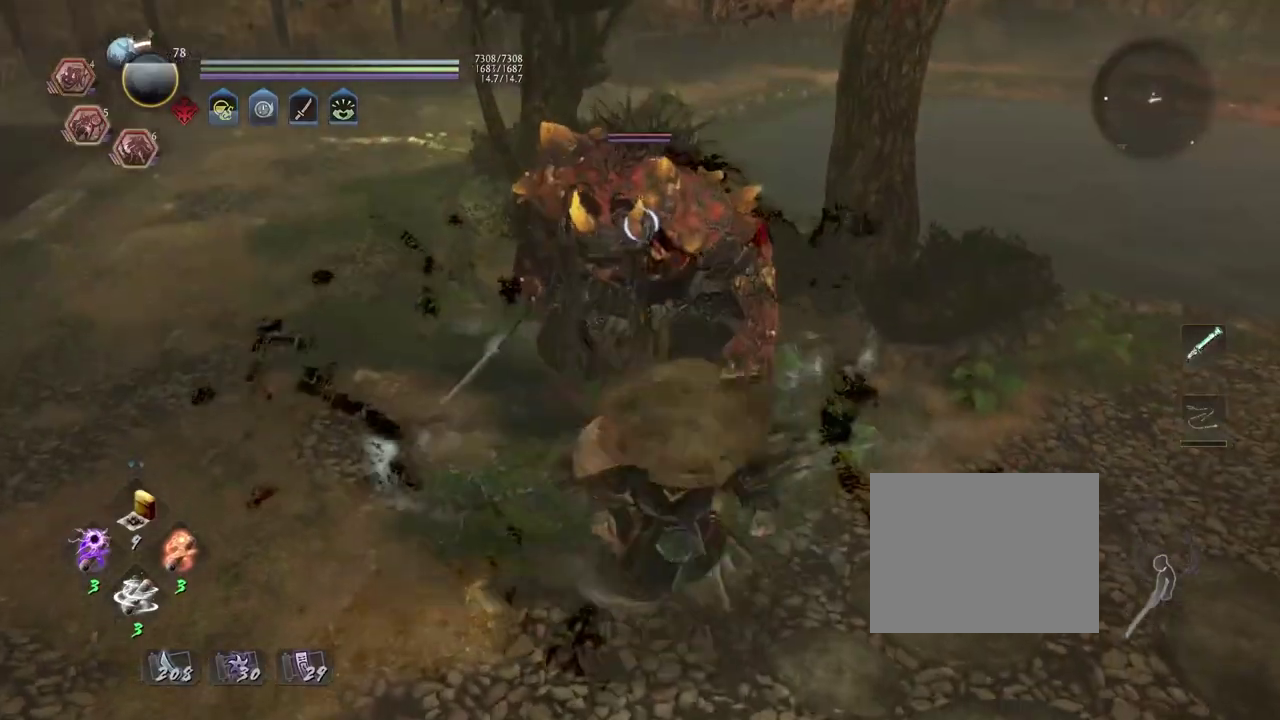
{"dt_ms": 800, "buttons": [], "left_stick": "center", "right_stick": "center", "events": [[33, "L1", "down"], [67, "CROSS", "up"], [133, "CROSS", "down"], [217, "L1", "up"], [333, "left_stick", "up-right"], [417, "left_stick", "left"], [517, "CROSS", "up"], [600, "left_stick", "down-right"], [717, "left_stick", "up"], [783, "left_stick", "center"]]}
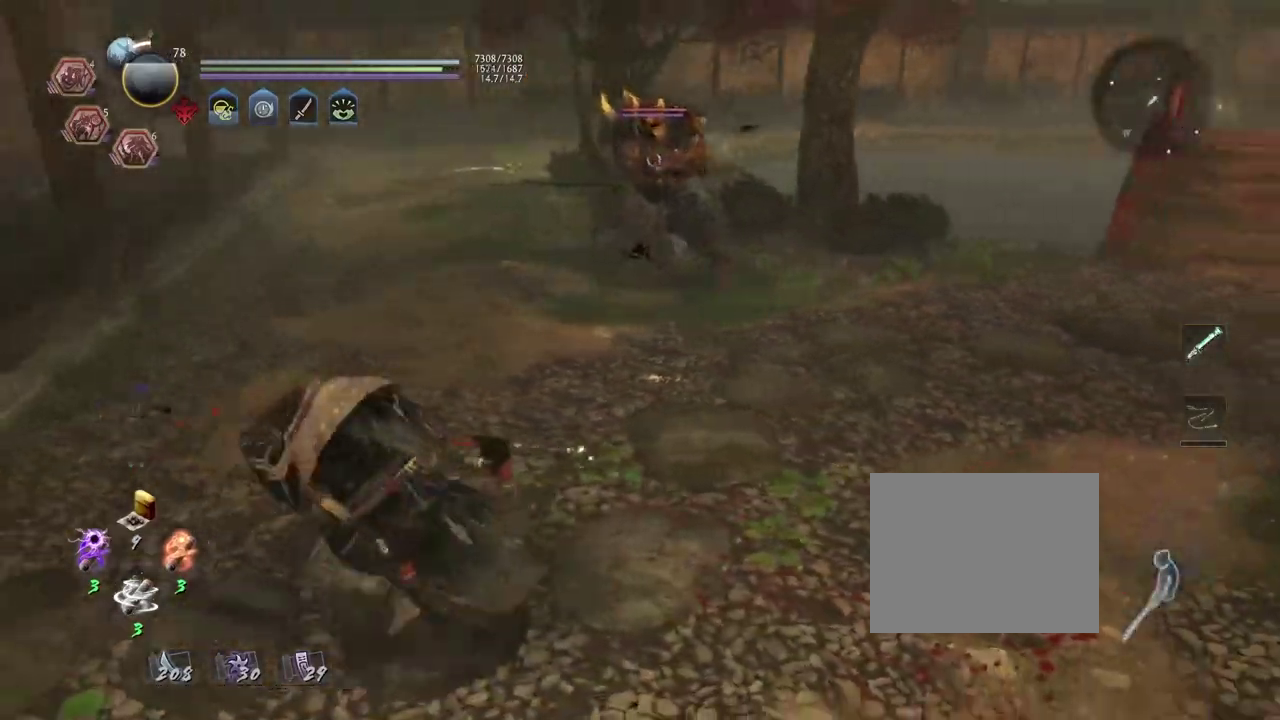
{"dt_ms": 300, "buttons": [], "left_stick": "center", "right_stick": "center", "events": [[83, "R1", "down"], [117, "CROSS", "down"], [233, "CROSS", "up"], [250, "R1", "up"]]}
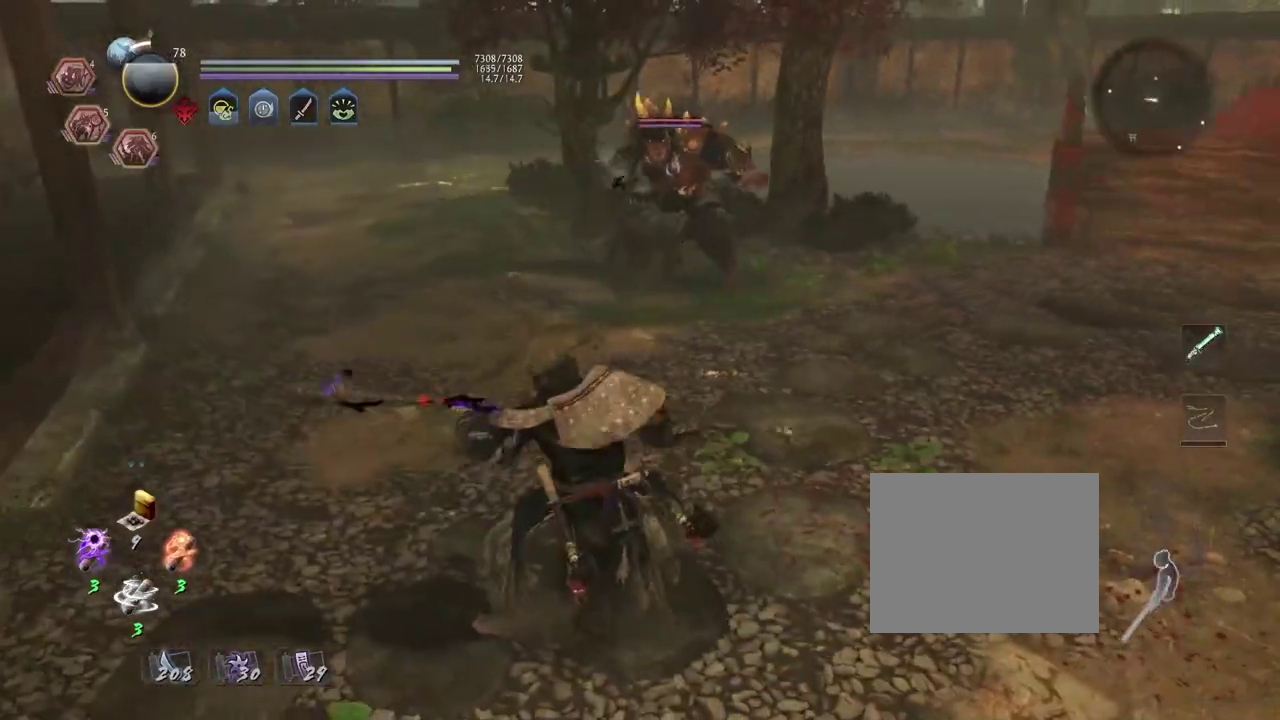
{"dt_ms": 400, "buttons": ["CROSS", "L1"], "left_stick": "down-right", "right_stick": "center", "events": [[250, "L1", "down"], [300, "left_stick", "down-right"], [333, "CROSS", "down"]]}
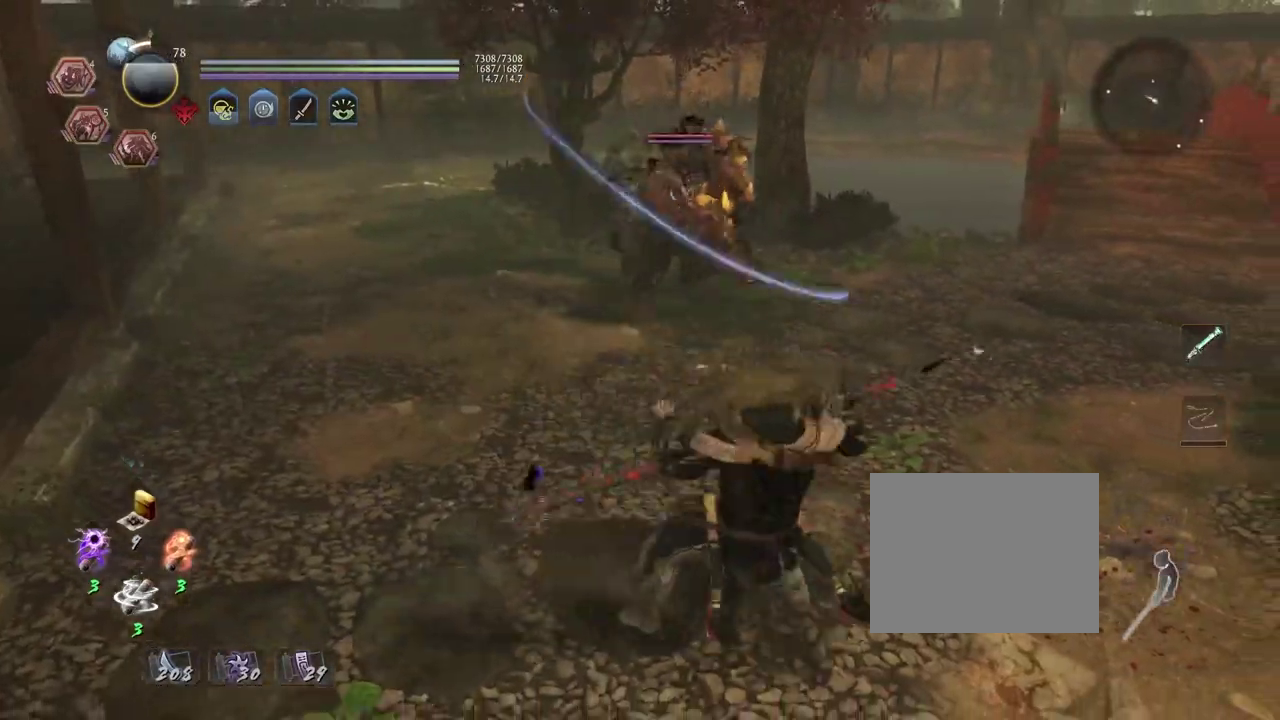
{"dt_ms": 700, "buttons": ["R2"], "left_stick": "center", "right_stick": "center", "events": [[17, "left_stick", "up-left"], [33, "CROSS", "up"], [133, "left_stick", "down"], [250, "CROSS", "down"], [350, "CROSS", "up"], [383, "L1", "up"], [500, "R2", "down"], [550, "CROSS", "down"], [583, "left_stick", "center"], [633, "CROSS", "up"]]}
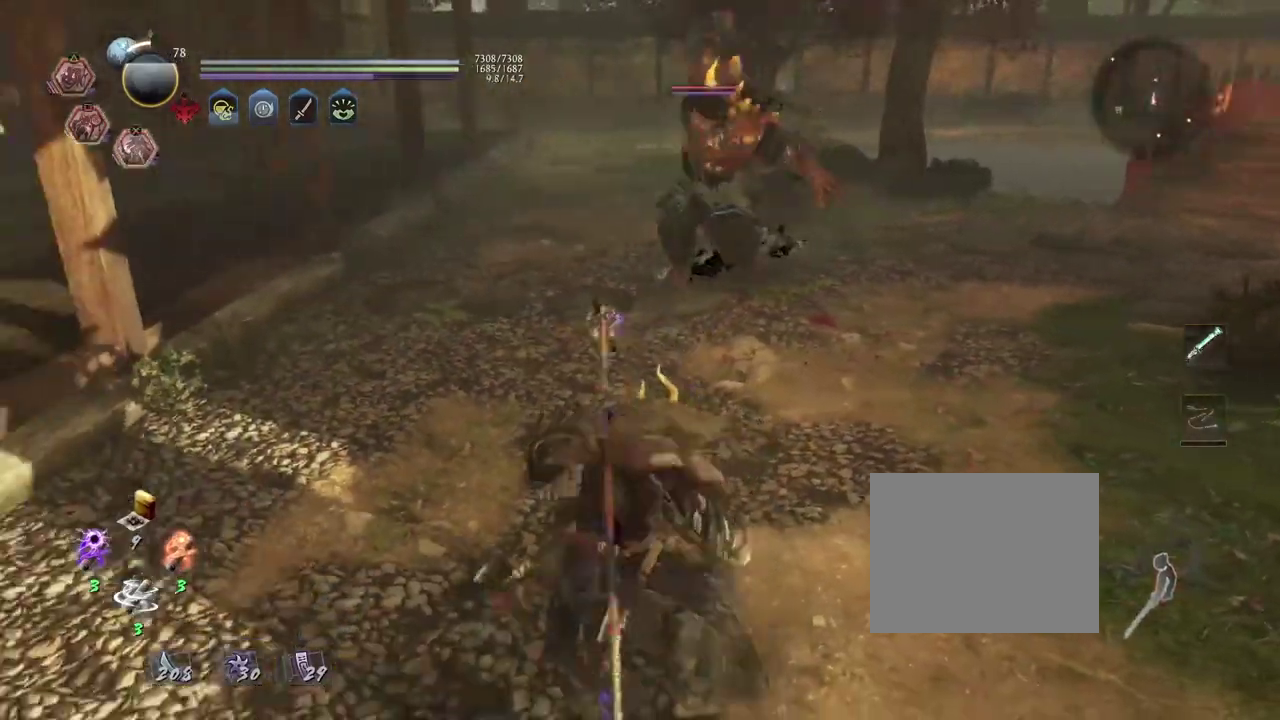
{"dt_ms": 400, "buttons": ["R2"], "left_stick": "center", "right_stick": "center", "events": [[33, "CROSS", "down"], [117, "CROSS", "up"], [217, "CROSS", "down"], [317, "CROSS", "up"]]}
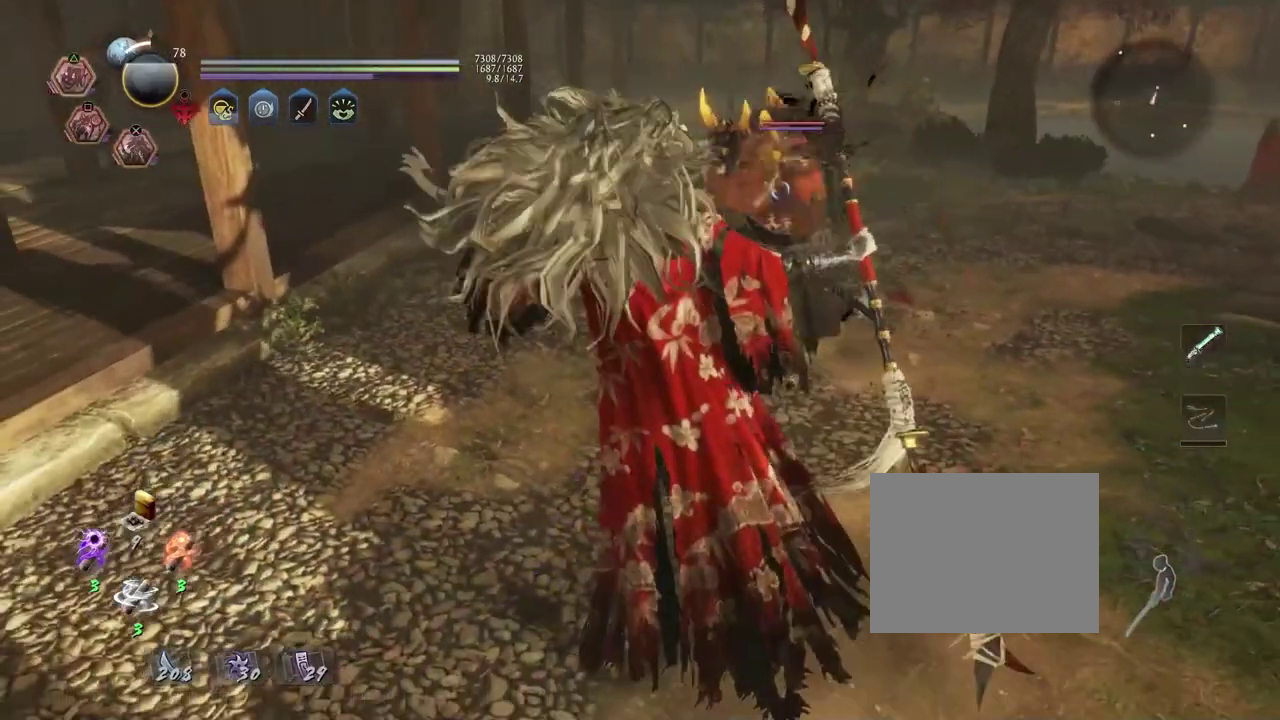
{"dt_ms": 400, "buttons": [], "left_stick": "center", "right_stick": "center", "events": [[33, "R2", "up"]]}
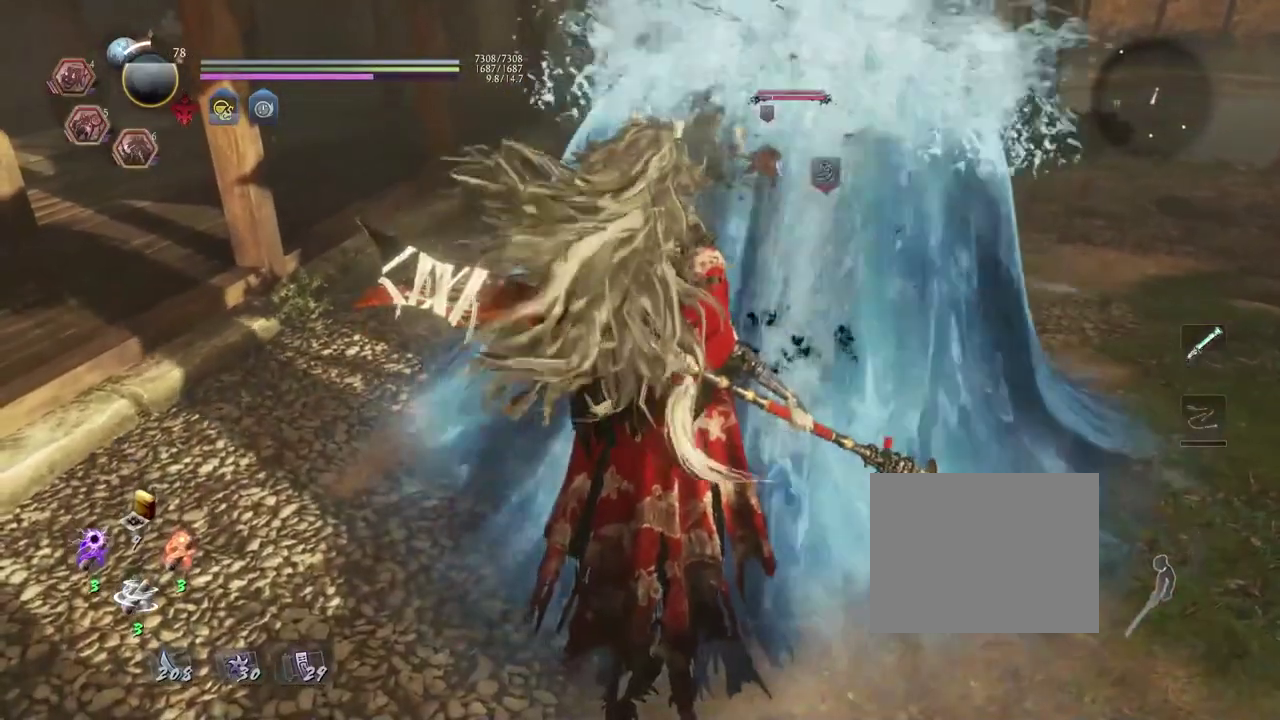
{"dt_ms": 700, "buttons": [], "left_stick": "center", "right_stick": "center", "events": [[250, "R1", "down"], [283, "CROSS", "down"], [367, "CROSS", "up"], [400, "R1", "up"], [467, "R1", "down"], [483, "CROSS", "down"], [583, "CROSS", "up"], [600, "R1", "up"]]}
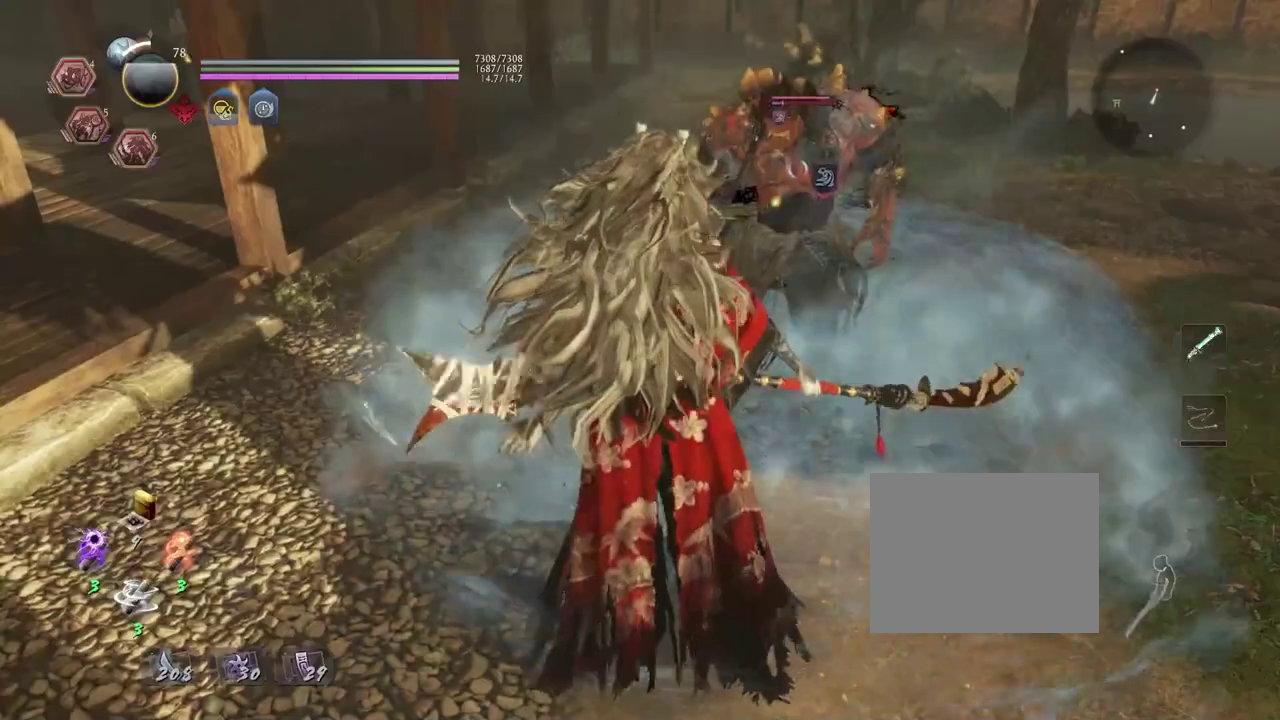
{"dt_ms": 400, "buttons": [], "left_stick": "up-left", "right_stick": "center", "events": [[183, "left_stick", "left"], [400, "left_stick", "up-left"]]}
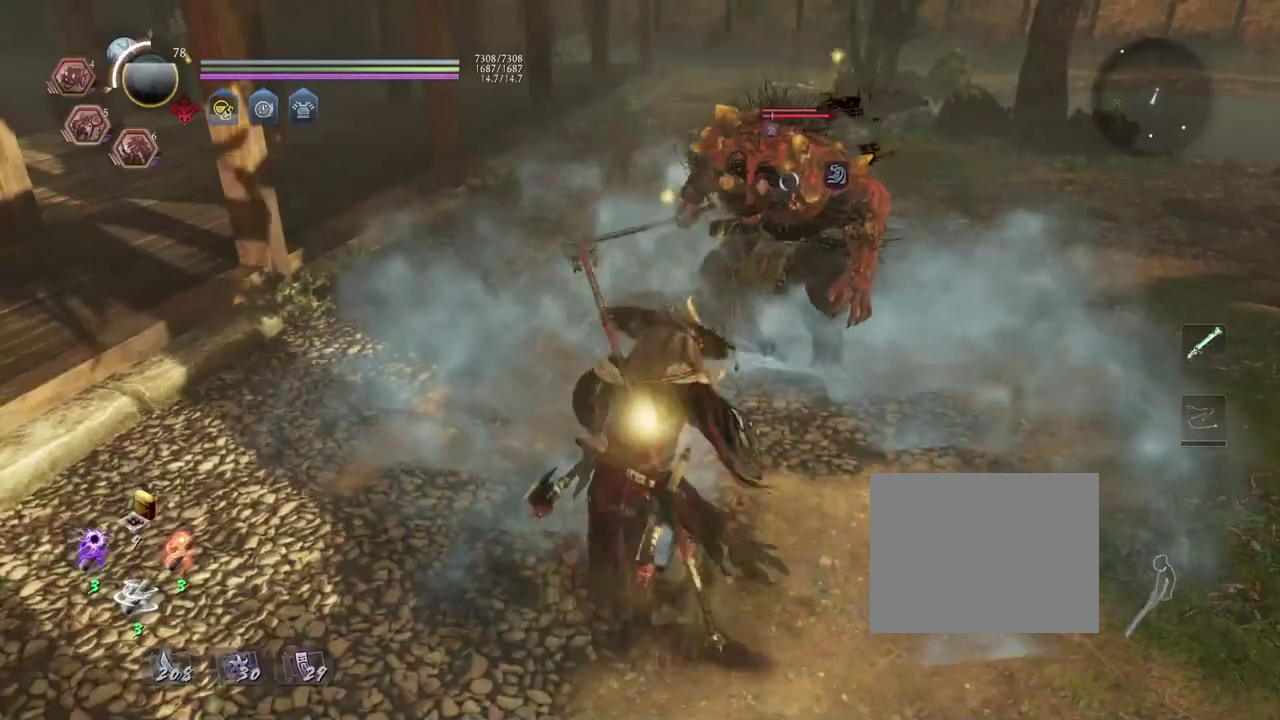
{"dt_ms": 500, "buttons": [], "left_stick": "up", "right_stick": "center", "events": [[200, "R1", "down"], [250, "TRIANGLE", "down"], [250, "left_stick", "left"], [317, "left_stick", "up-left"], [333, "TRIANGLE", "up"], [350, "R1", "up"], [450, "left_stick", "up"]]}
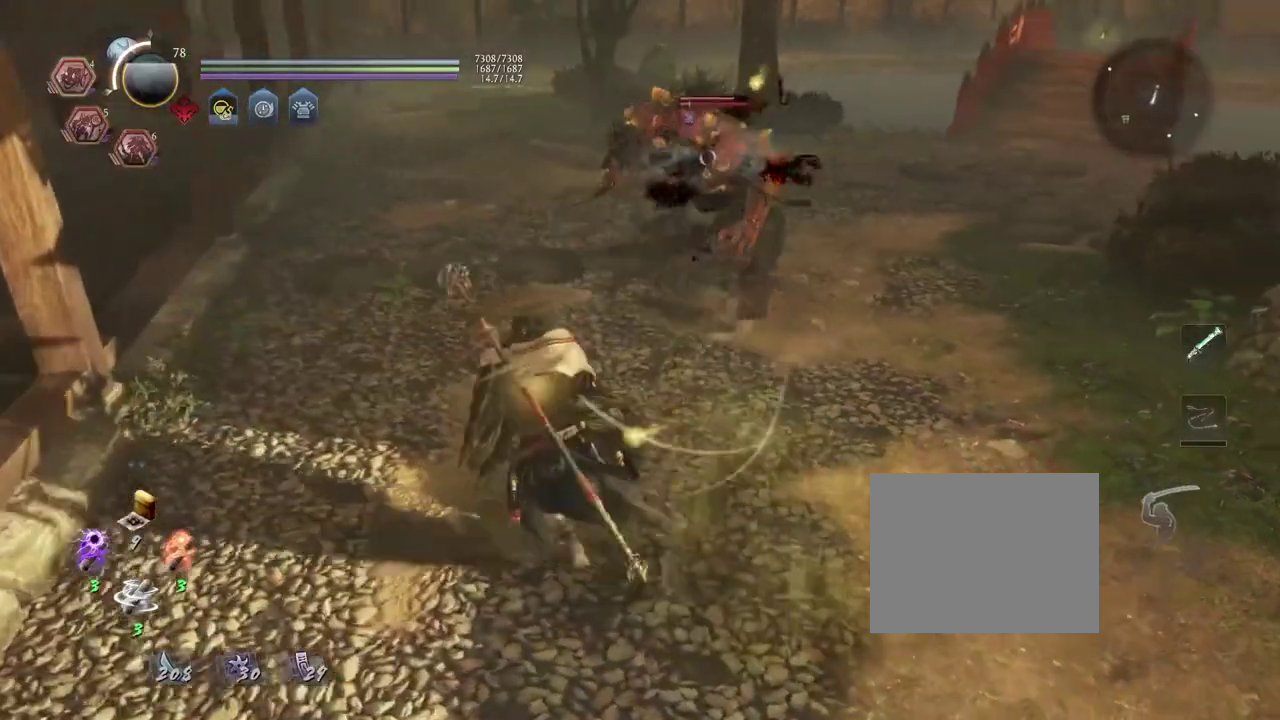
{"dt_ms": 500, "buttons": ["SQUARE"], "left_stick": "center", "right_stick": "center", "events": [[133, "SQUARE", "down"], [133, "left_stick", "center"]]}
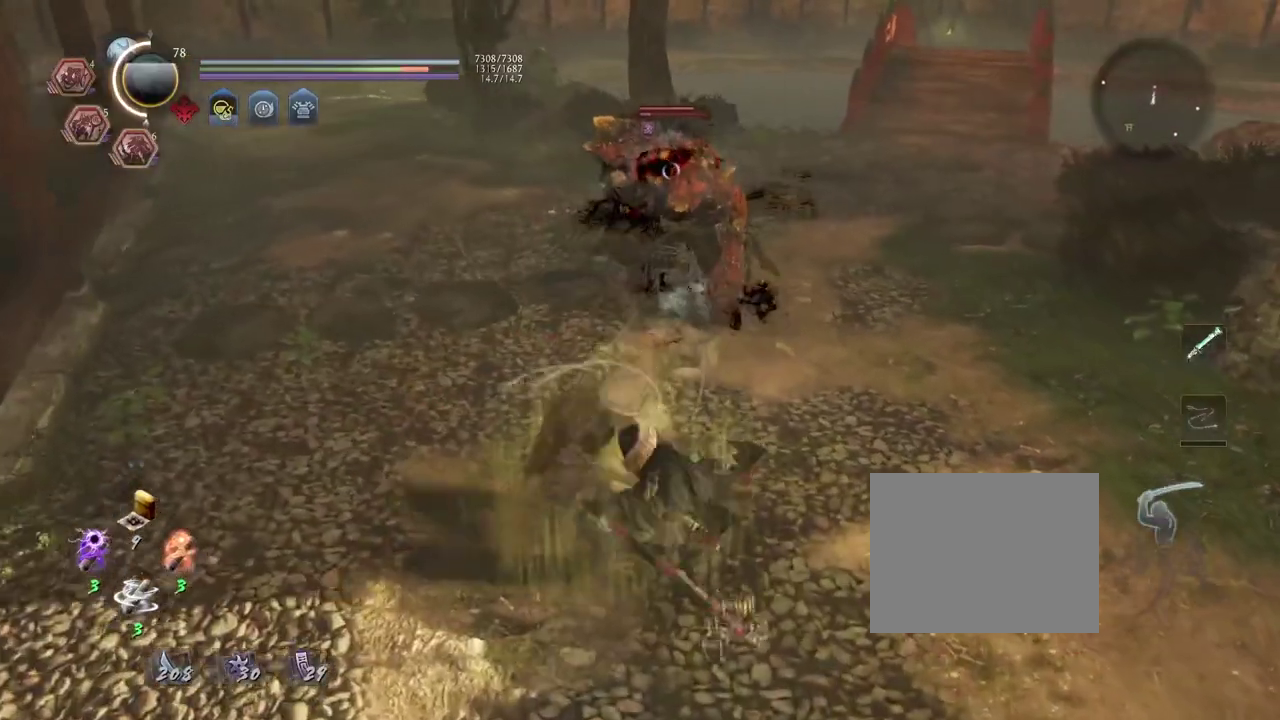
{"dt_ms": 300, "buttons": ["SQUARE"], "left_stick": "center", "right_stick": "center", "events": []}
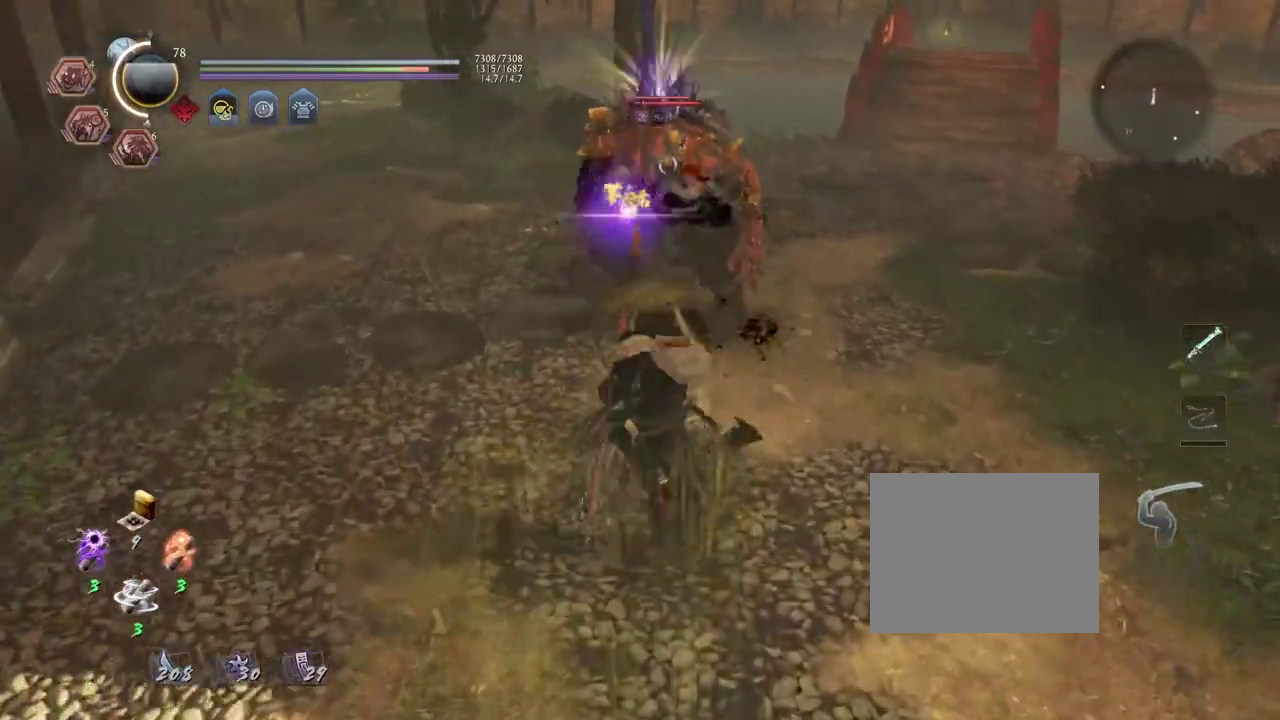
{"dt_ms": 800, "buttons": [], "left_stick": "up", "right_stick": "center", "events": [[150, "SQUARE", "up"], [400, "left_stick", "up"], [700, "CROSS", "down"], [783, "CROSS", "up"]]}
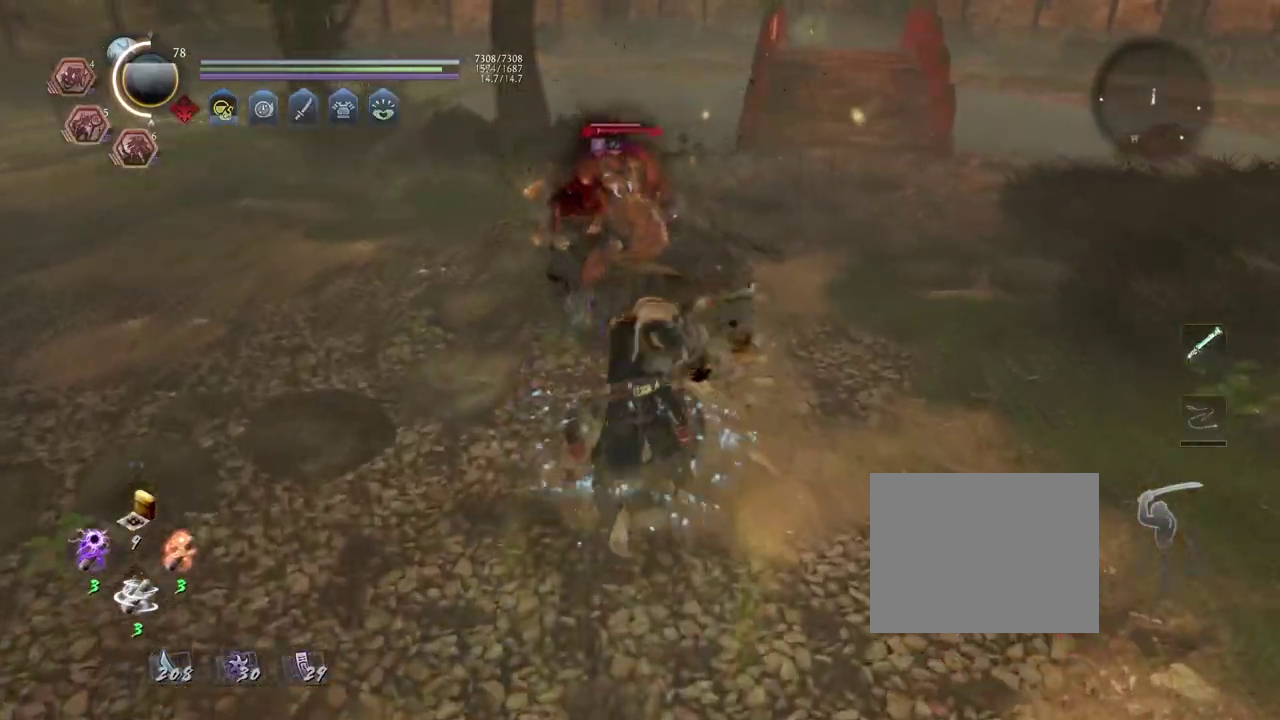
{"dt_ms": 400, "buttons": [], "left_stick": "center", "right_stick": "center", "events": [[67, "left_stick", "center"], [133, "SQUARE", "down"], [217, "SQUARE", "up"], [300, "SQUARE", "down"], [400, "SQUARE", "up"]]}